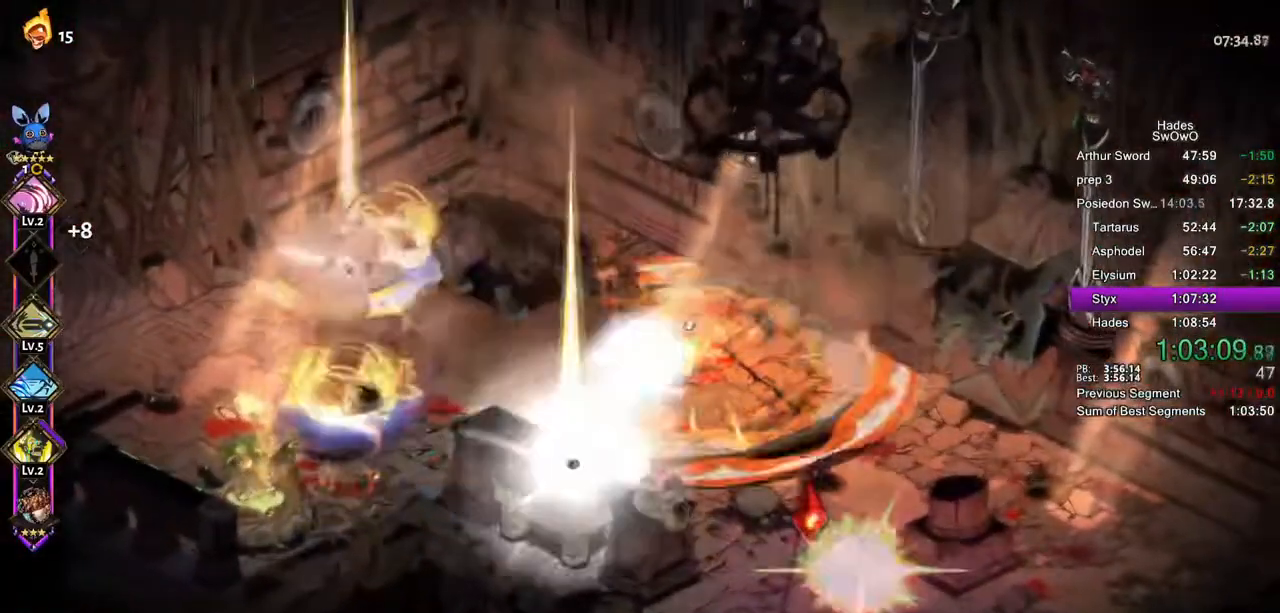
Gameplay with a controller (PlayStation layout); each line is a JSON object with the inputs held at the frame after it. "button_events" lists button changes between this image and that frame as [ms after this image, input, new state], when the widget could be followed in between (sticks are given only as held states). Not read: R1 R2 START.
{"buttons": ["CROSS", "DPAD_DOWN"], "left_stick": "left", "right_stick": "center", "button_events": [[17, "DPAD_DOWN", "down"], [67, "CROSS", "down"], [84, "SQUARE", "down"], [234, "CROSS", "up"], [234, "SQUARE", "up"], [301, "CROSS", "down"], [301, "SQUARE", "down"], [434, "CROSS", "up"], [434, "SQUARE", "up"], [501, "CROSS", "down"]]}
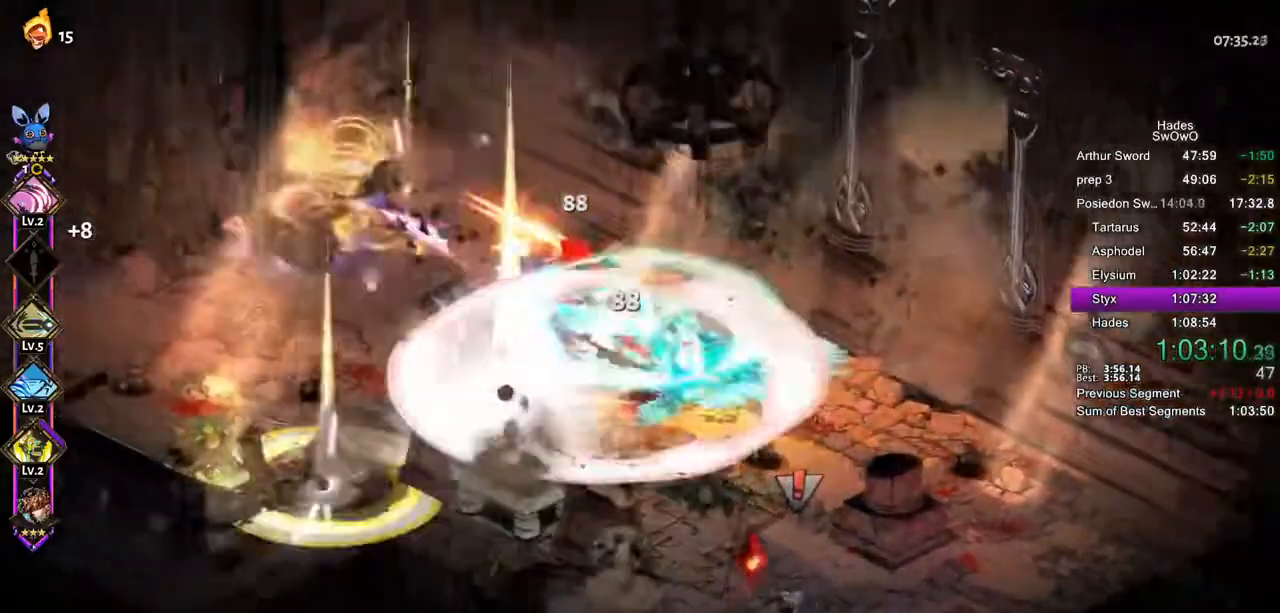
{"buttons": ["L1"], "left_stick": "down-right", "right_stick": "center", "button_events": [[17, "SQUARE", "down"], [117, "CROSS", "up"], [133, "SQUARE", "up"], [183, "CROSS", "down"], [333, "CROSS", "up"], [484, "DPAD_DOWN", "up"], [500, "L1", "down"]]}
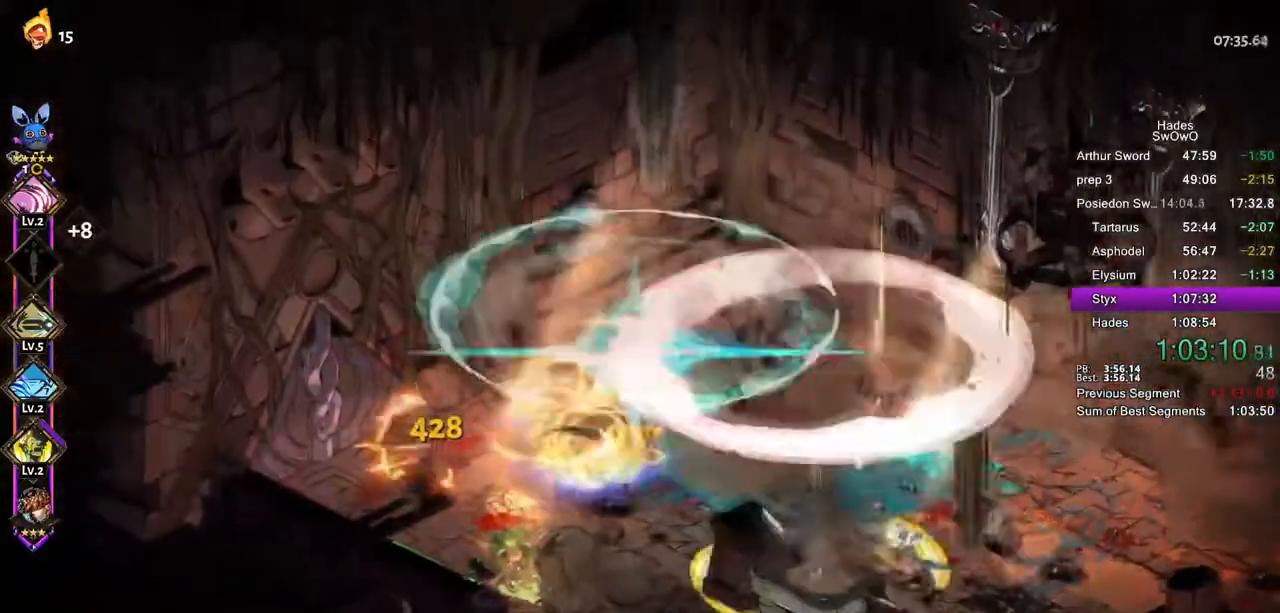
{"buttons": [], "left_stick": "down-right", "right_stick": "center", "button_events": [[50, "L1", "up"], [201, "L2", "down"], [251, "L2", "up"]]}
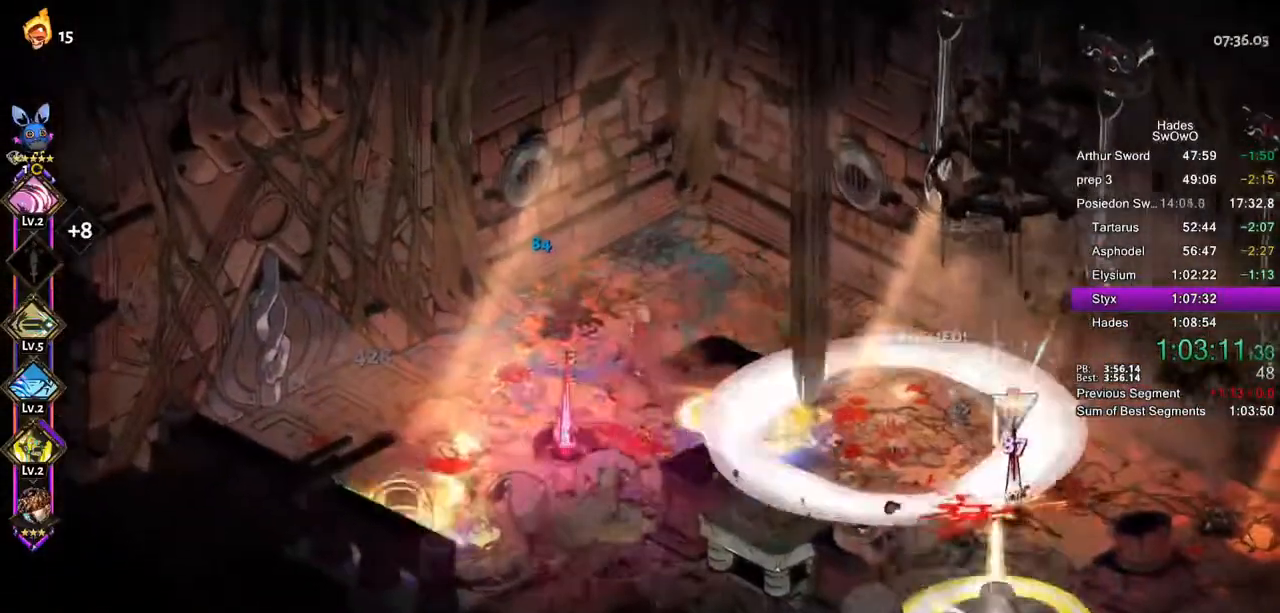
{"buttons": [], "left_stick": "right", "right_stick": "center", "button_events": [[50, "CROSS", "down"], [67, "SQUARE", "down"], [217, "CROSS", "up"], [267, "CROSS", "down"], [400, "CROSS", "up"], [400, "SQUARE", "up"]]}
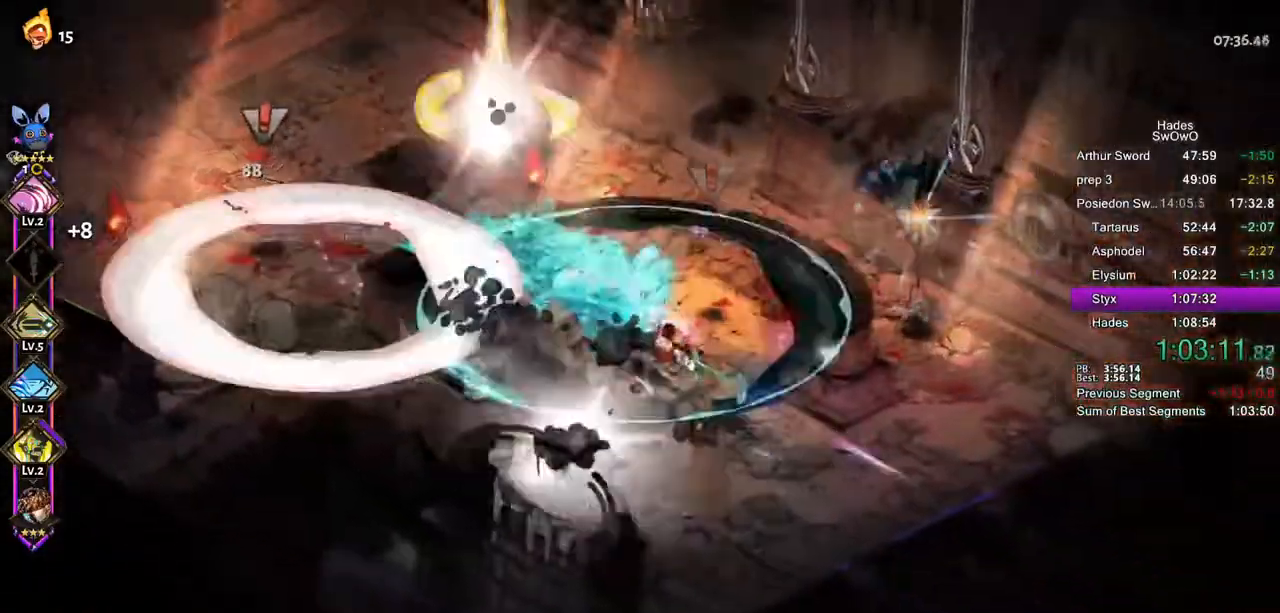
{"buttons": [], "left_stick": "up-right", "right_stick": "center", "button_events": [[34, "TRIANGLE", "down"], [117, "TRIANGLE", "up"], [201, "TRIANGLE", "down"], [351, "TRIANGLE", "up"]]}